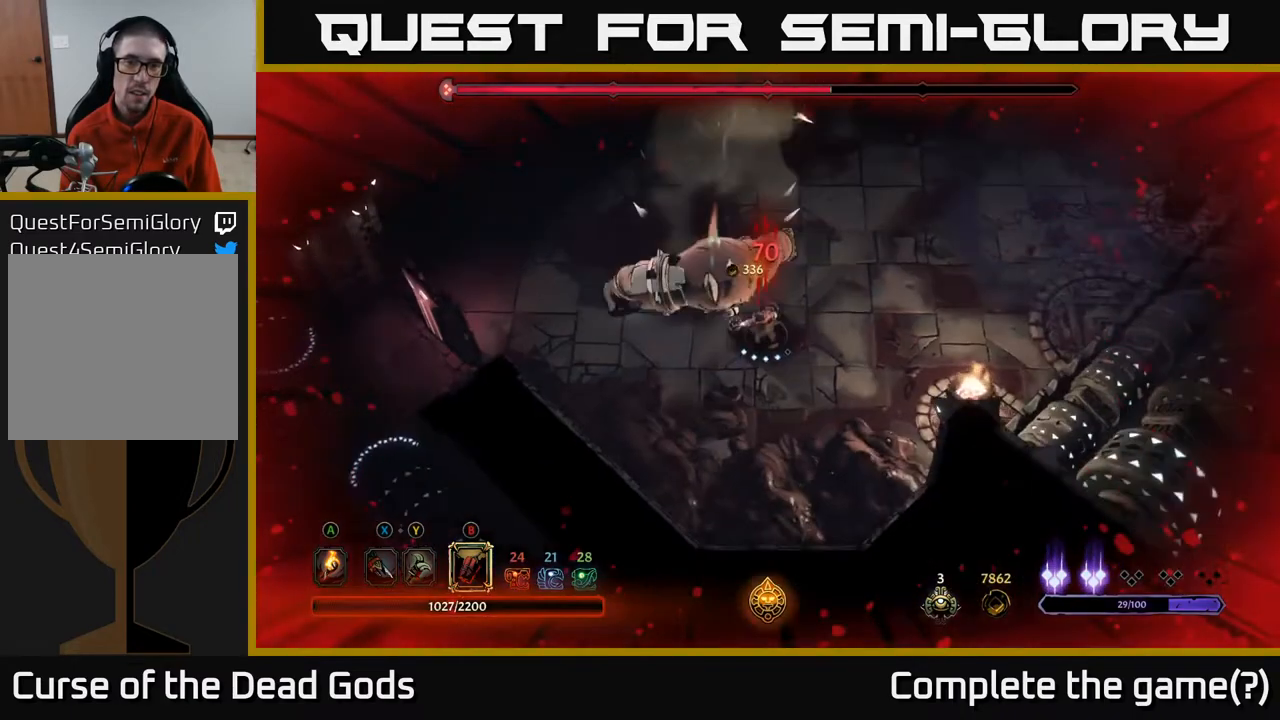
Gameplay with a controller (Xbox layout); each line is a JSON object with the inputs held at the frame after it. "events" lists button and stick changes between this image and that frame as [ms after this image, input, new state], when the widget could be followed in between.
{"buttons": ["Y"], "left_stick": "left", "right_stick": "center", "events": [[33, "left_stick", "up-right"], [83, "R2", "up"], [250, "left_stick", "up-left"], [300, "left_stick", "left"], [433, "Y", "down"]]}
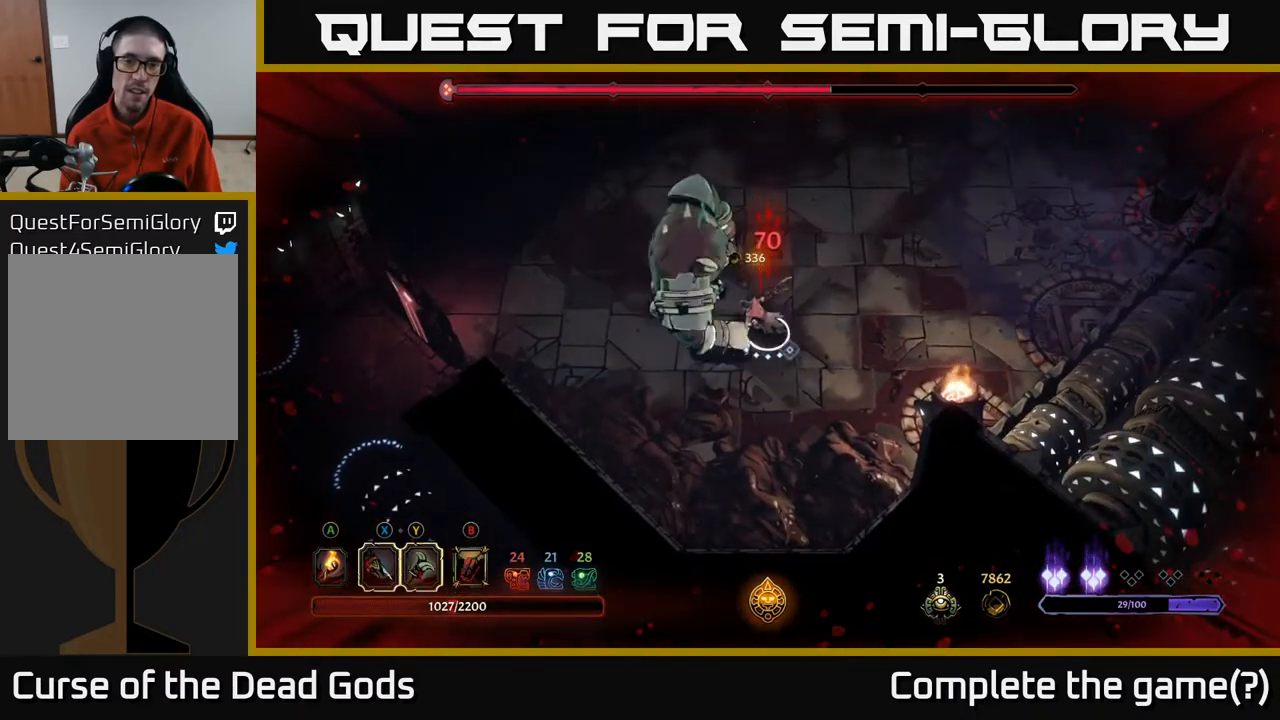
{"buttons": [], "left_stick": "center", "right_stick": "center", "events": [[300, "Y", "up"], [500, "left_stick", "center"]]}
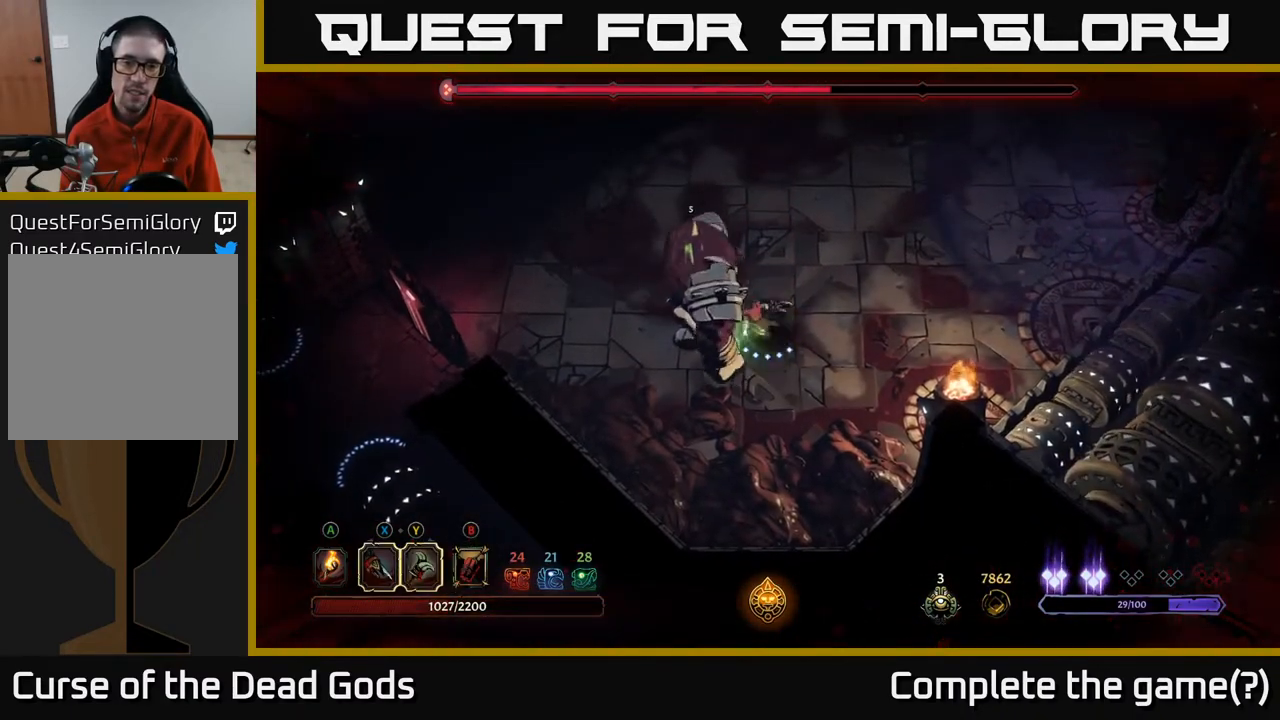
{"buttons": [], "left_stick": "center", "right_stick": "center", "events": []}
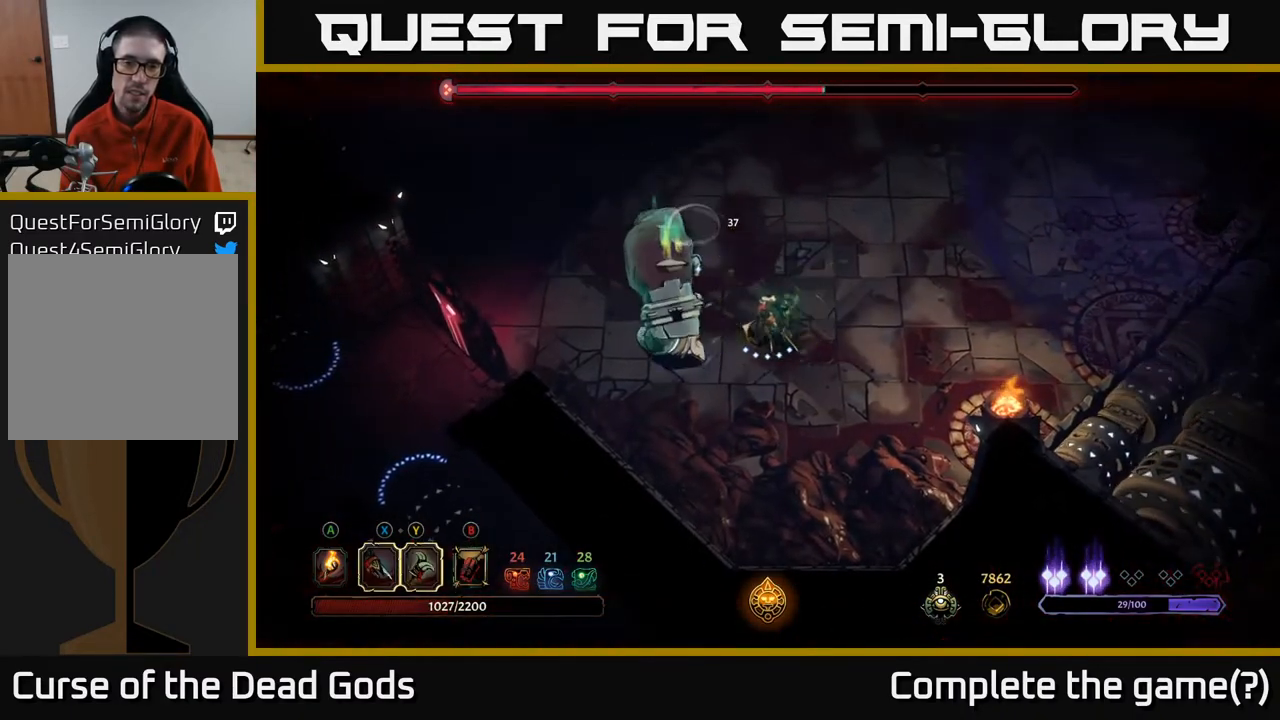
{"buttons": [], "left_stick": "center", "right_stick": "center", "events": [[217, "Y", "down"], [300, "Y", "up"]]}
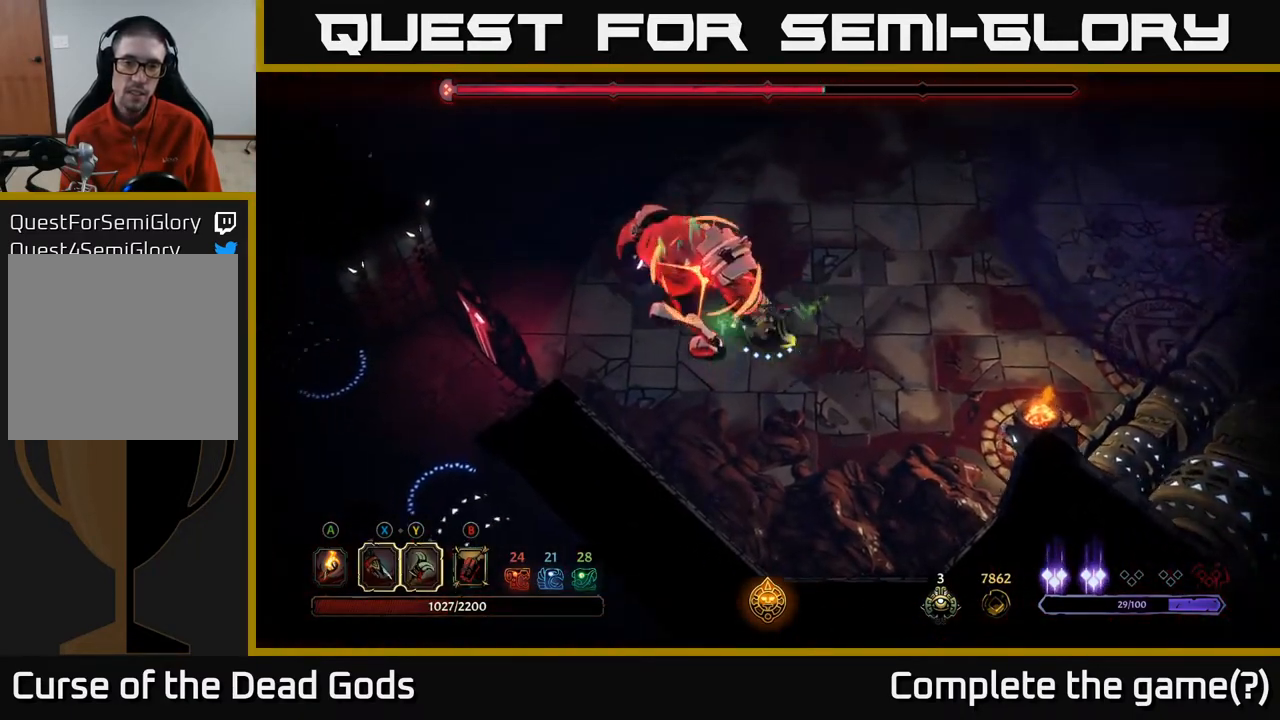
{"buttons": ["R2"], "left_stick": "up", "right_stick": "center", "events": [[50, "Y", "down"], [200, "Y", "up"], [367, "left_stick", "up"], [500, "R2", "down"]]}
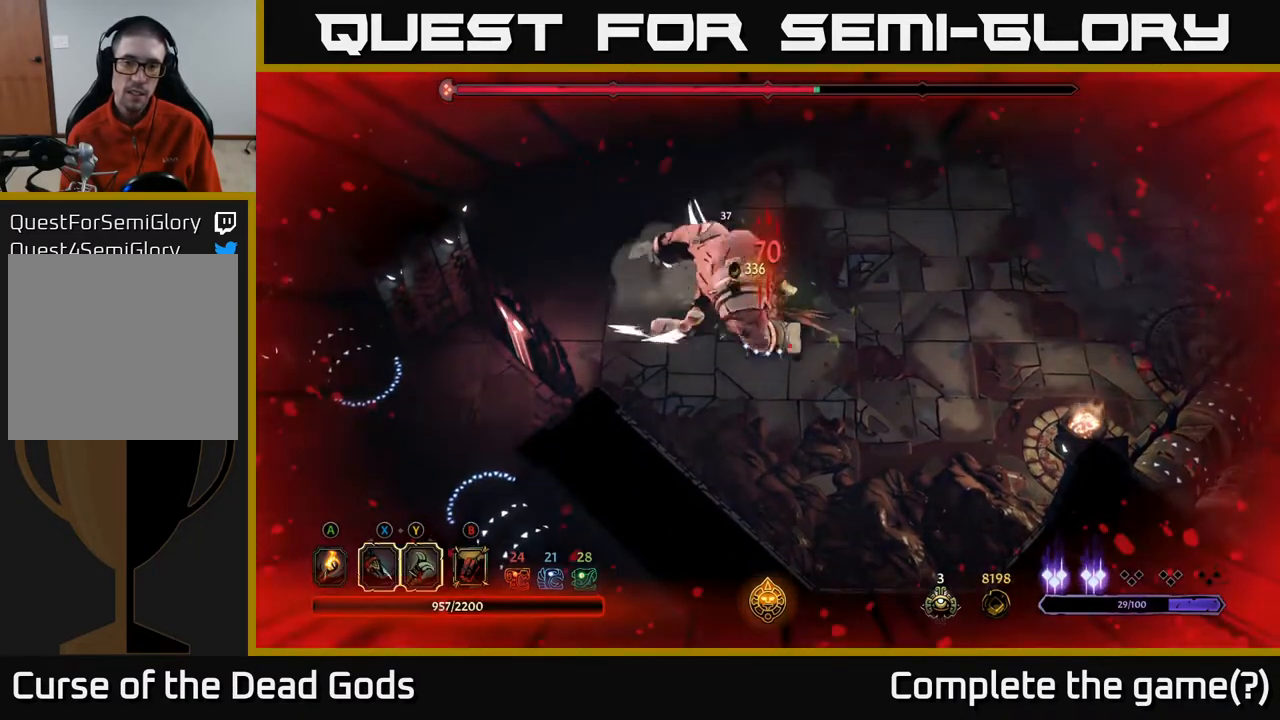
{"buttons": [], "left_stick": "up", "right_stick": "center", "events": [[117, "R2", "up"], [200, "R2", "down"], [300, "R2", "up"]]}
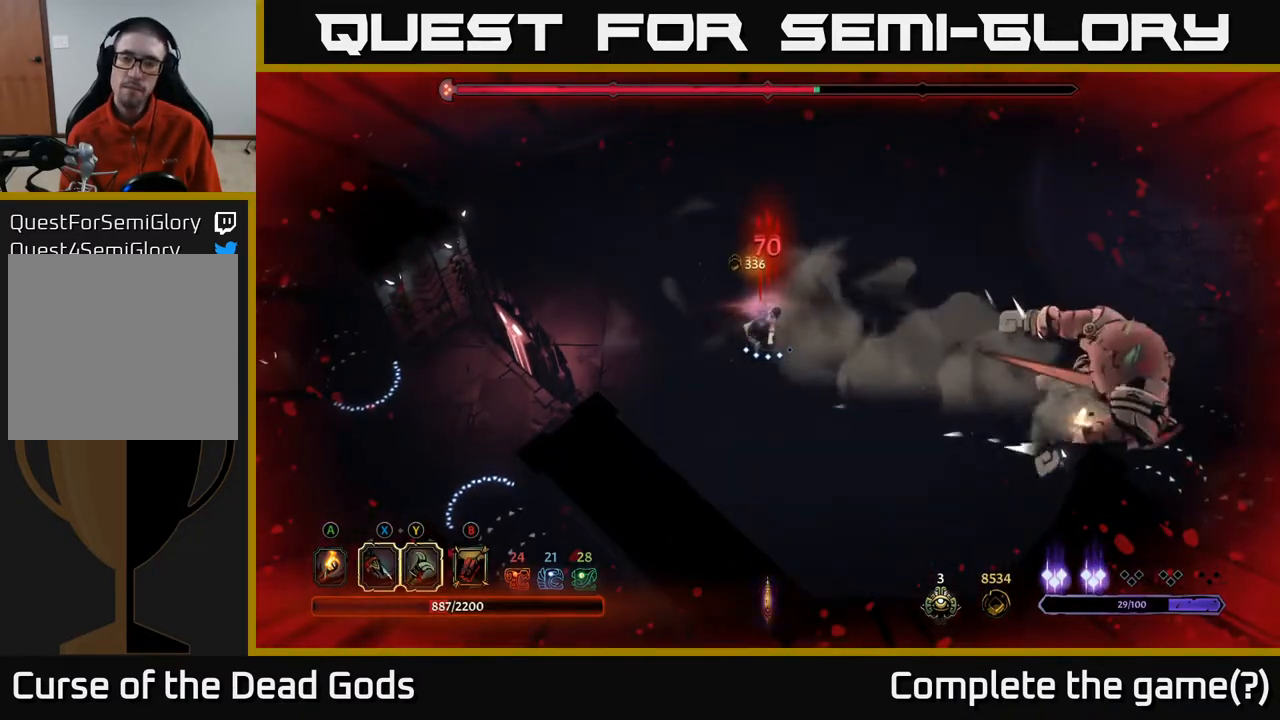
{"buttons": [], "left_stick": "up", "right_stick": "center", "events": [[267, "left_stick", "up-left"], [417, "left_stick", "up"]]}
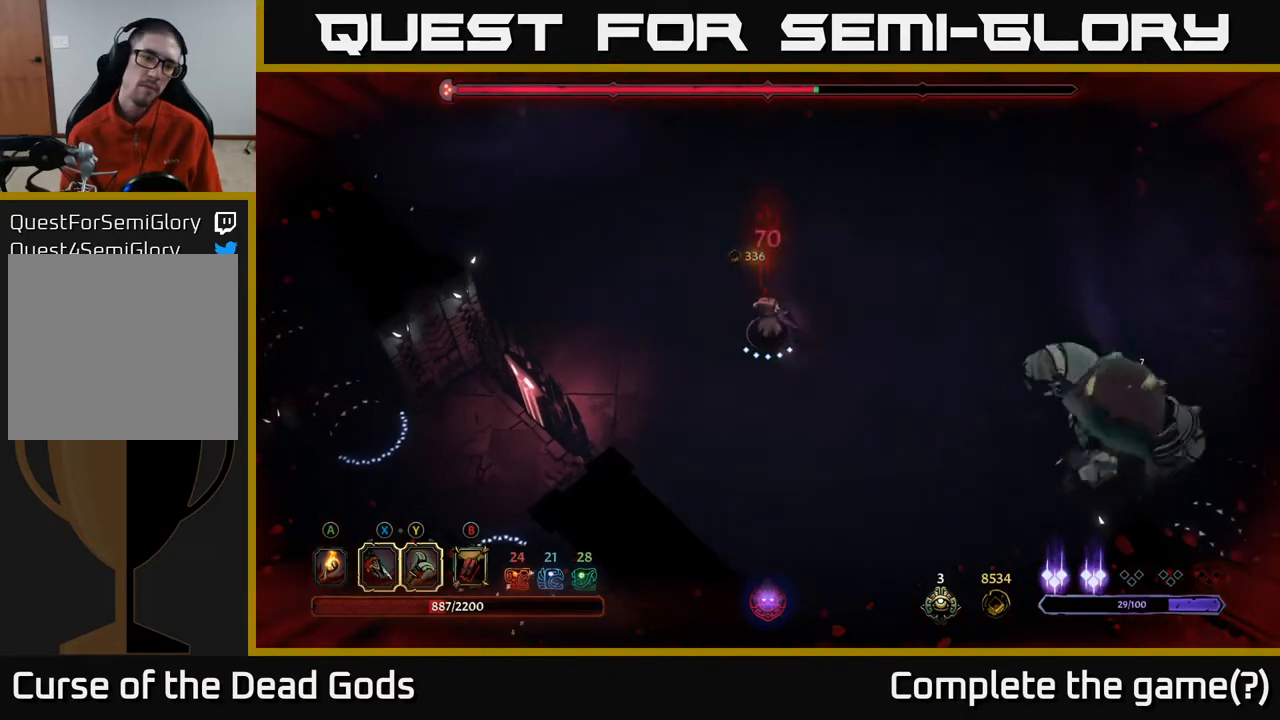
{"buttons": ["B"], "left_stick": "right", "right_stick": "center", "events": [[67, "B", "down"], [100, "left_stick", "right"]]}
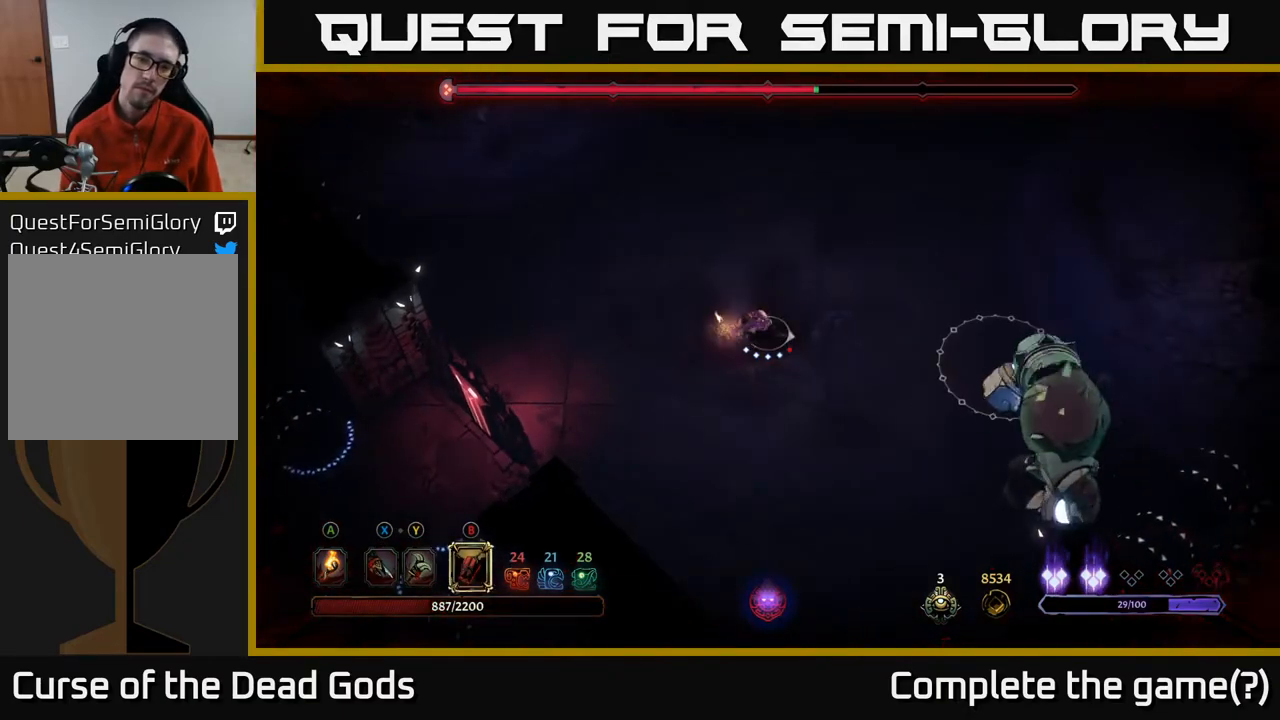
{"buttons": [], "left_stick": "right", "right_stick": "center", "events": [[183, "B", "up"]]}
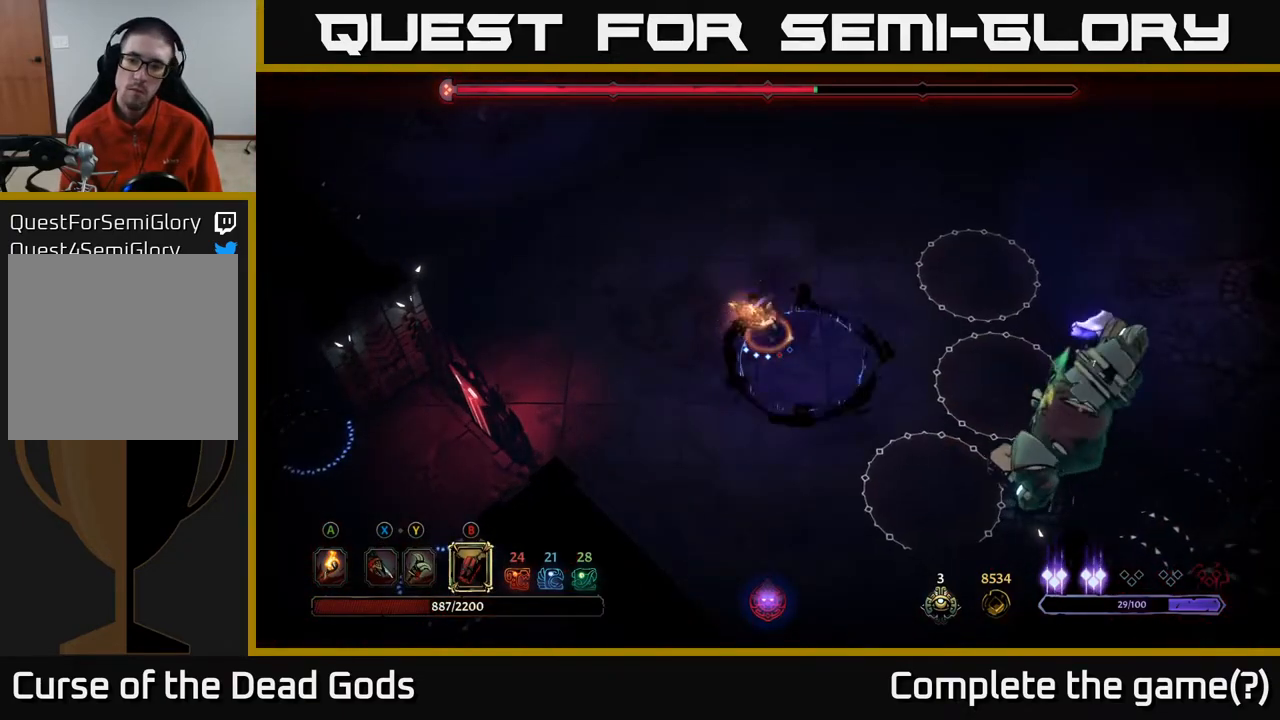
{"buttons": ["R2"], "left_stick": "up", "right_stick": "center", "events": [[200, "left_stick", "center"], [317, "left_stick", "up"], [400, "R2", "down"]]}
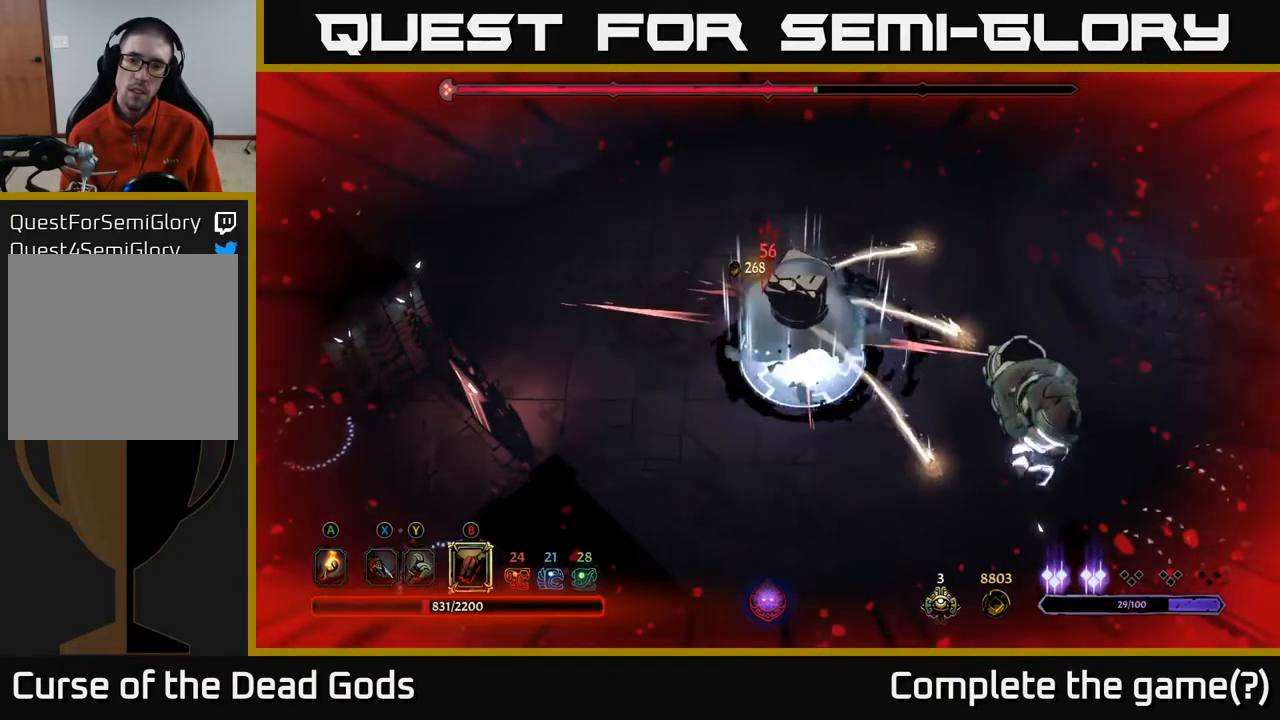
{"buttons": ["R2"], "left_stick": "up", "right_stick": "center", "events": [[17, "R2", "up"], [67, "R2", "down"], [167, "R2", "up"], [250, "R2", "down"], [350, "R2", "up"], [417, "R2", "down"]]}
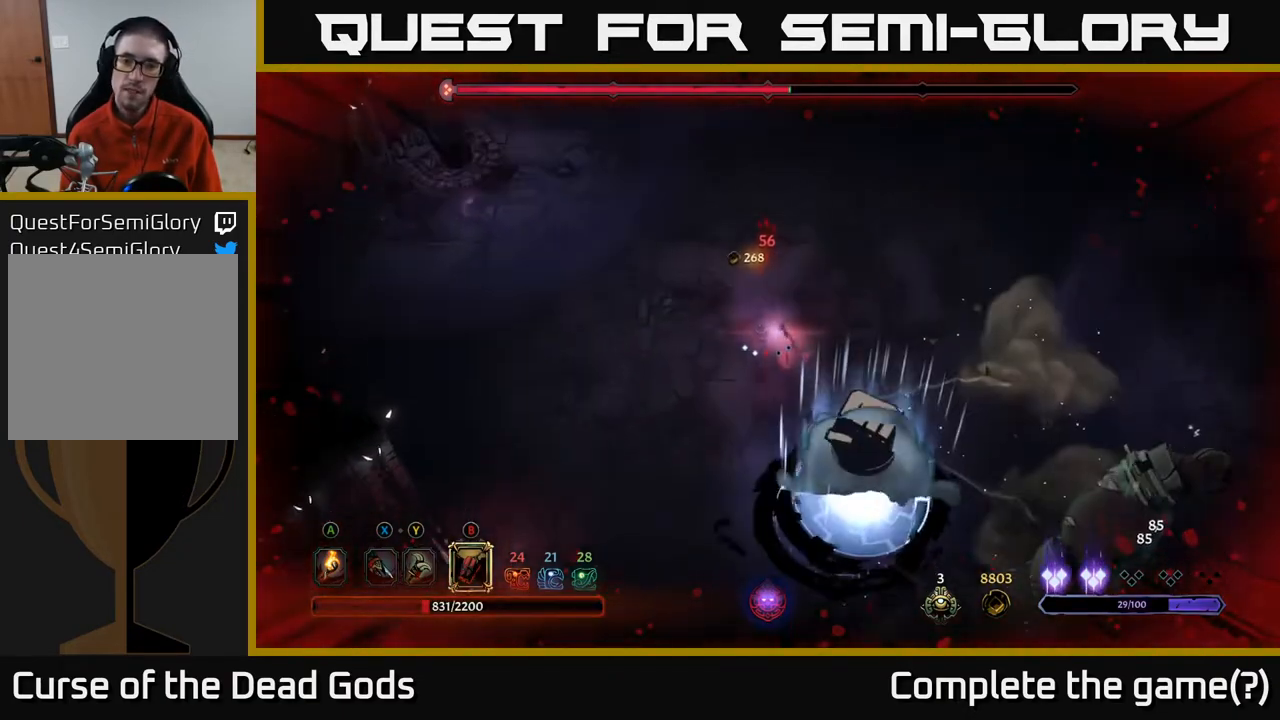
{"buttons": [], "left_stick": "up-right", "right_stick": "center", "events": [[17, "R2", "up"], [117, "left_stick", "up-right"]]}
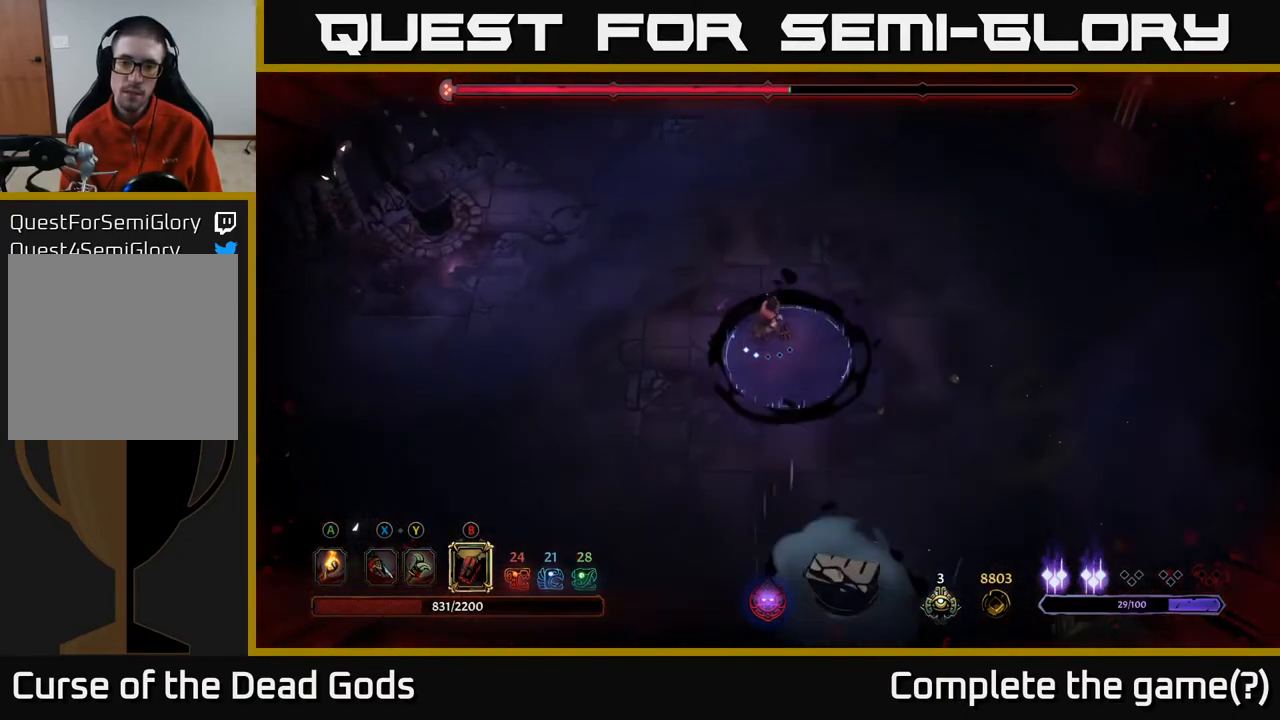
{"buttons": [], "left_stick": "right", "right_stick": "center", "events": [[433, "left_stick", "right"]]}
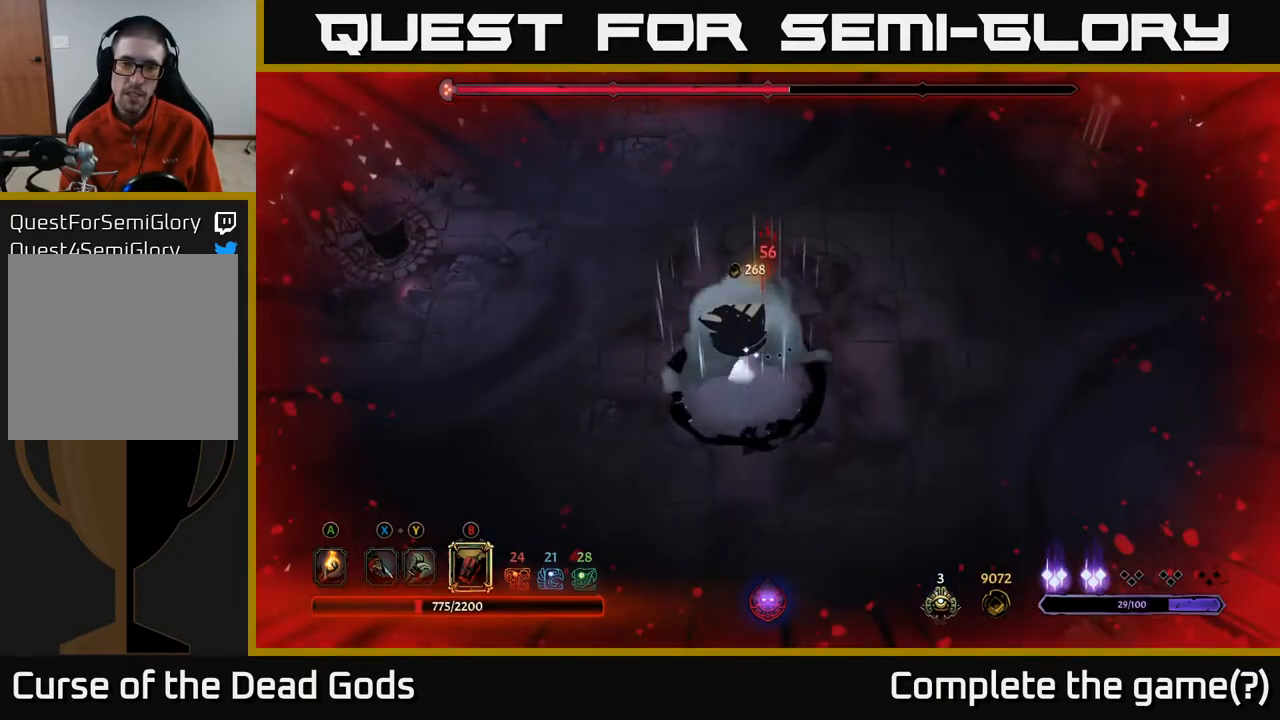
{"buttons": [], "left_stick": "down", "right_stick": "center", "events": [[183, "left_stick", "down-right"], [467, "left_stick", "down"]]}
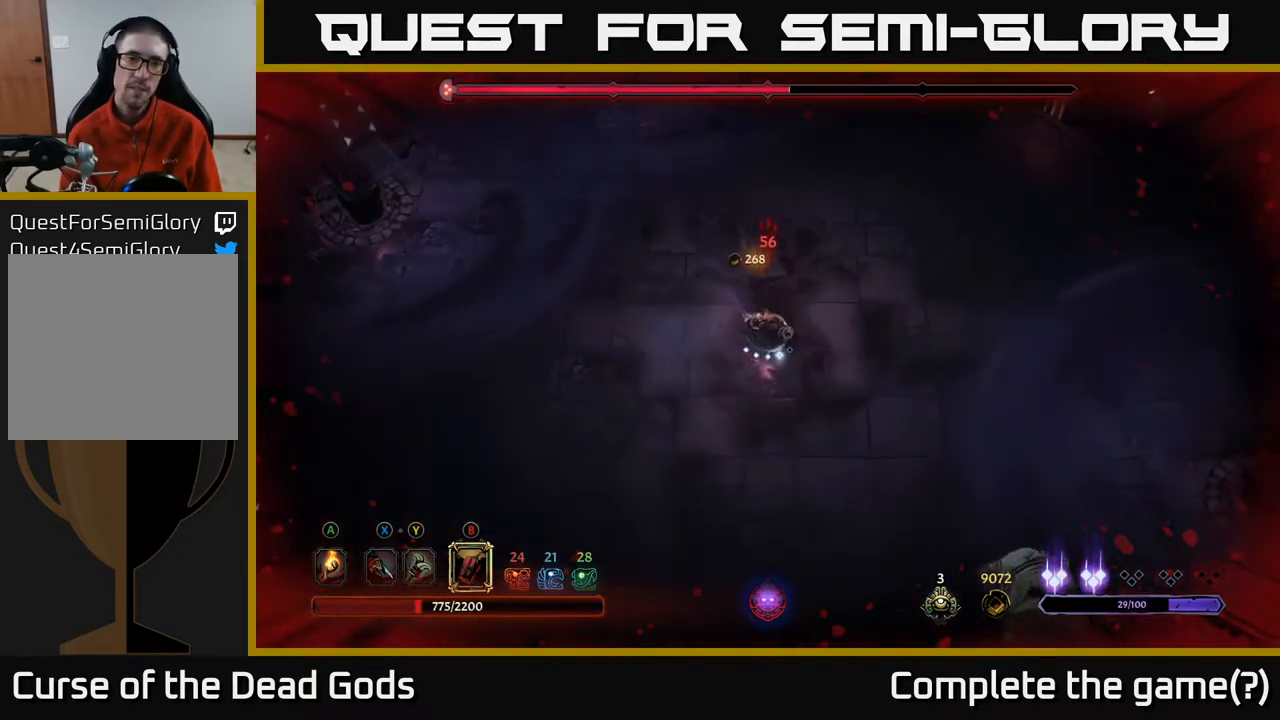
{"buttons": [], "left_stick": "left", "right_stick": "center", "events": [[50, "left_stick", "down-left"], [217, "left_stick", "left"]]}
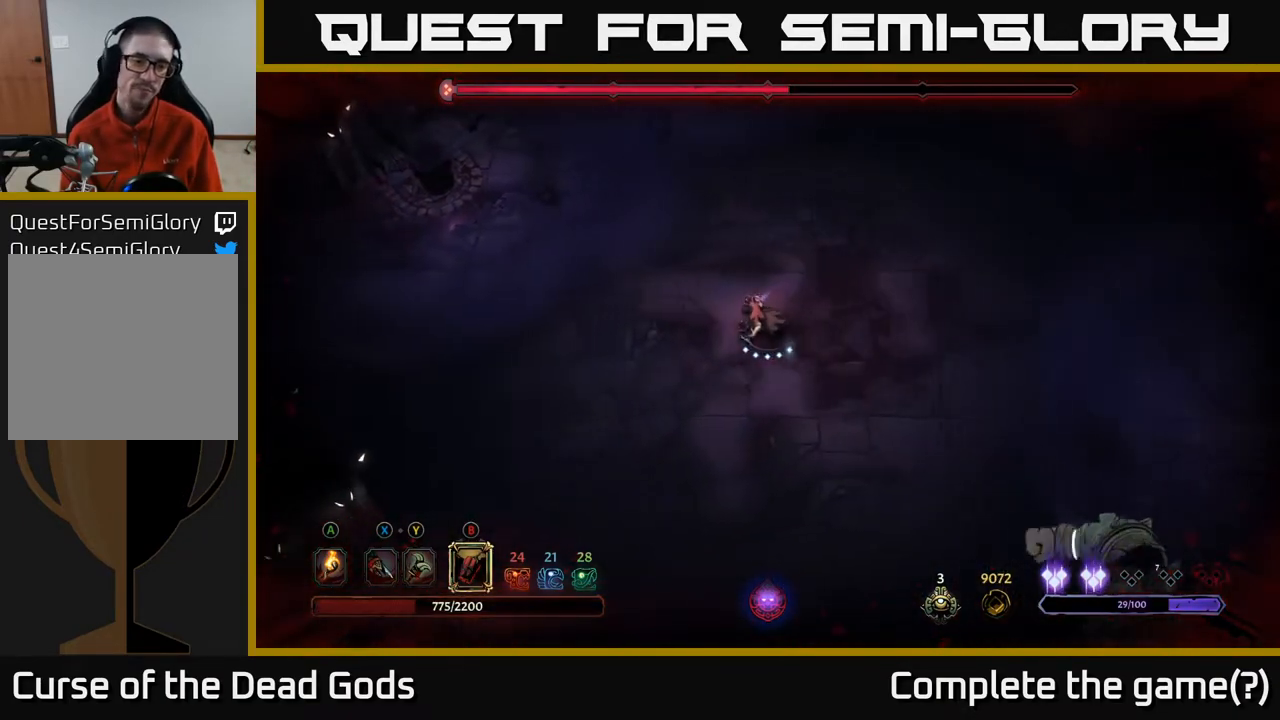
{"buttons": [], "left_stick": "down-right", "right_stick": "center", "events": [[183, "left_stick", "down-left"], [283, "left_stick", "down"], [417, "left_stick", "down-right"]]}
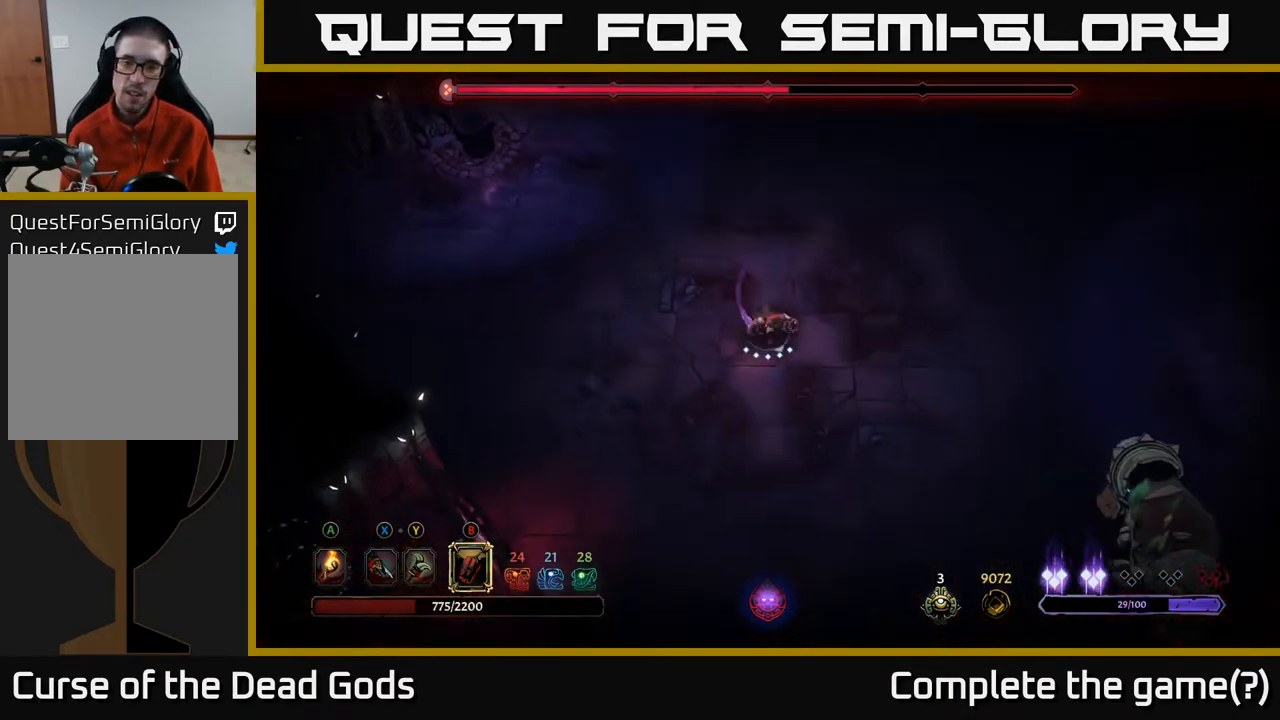
{"buttons": [], "left_stick": "down-right", "right_stick": "center", "events": [[200, "B", "down"], [267, "B", "up"]]}
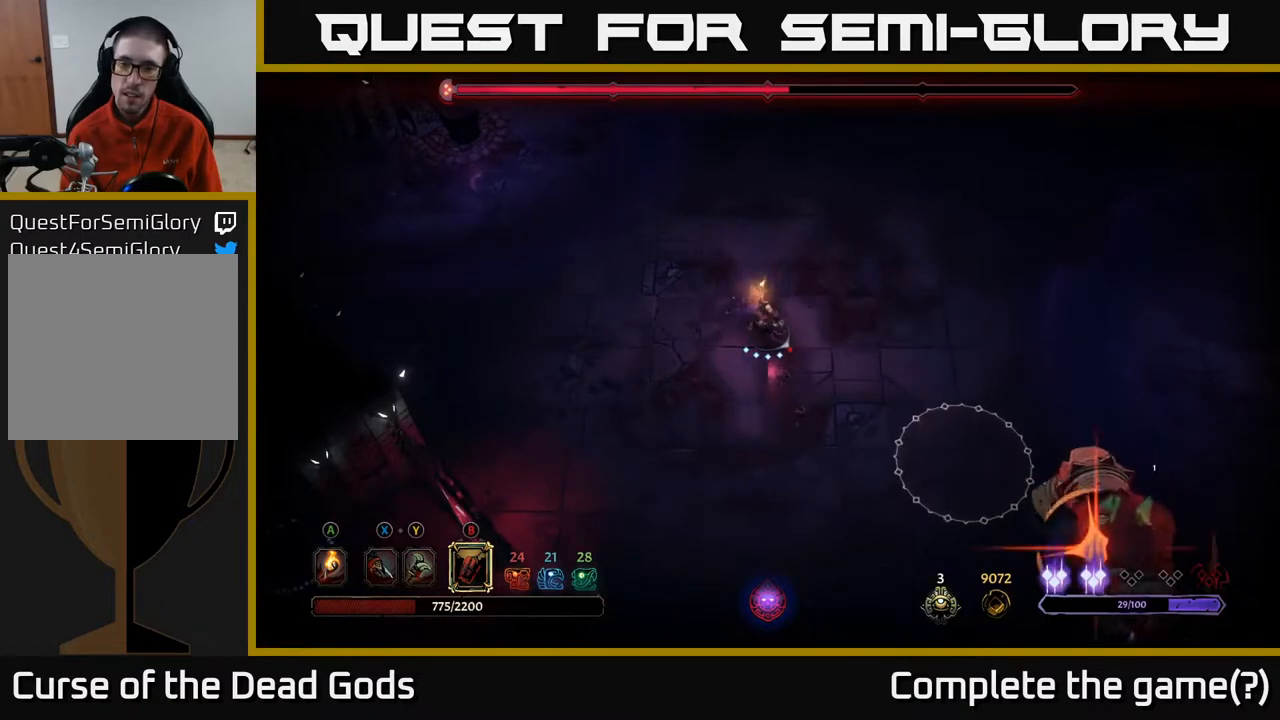
{"buttons": [], "left_stick": "down-right", "right_stick": "center", "events": [[300, "B", "down"], [383, "B", "up"]]}
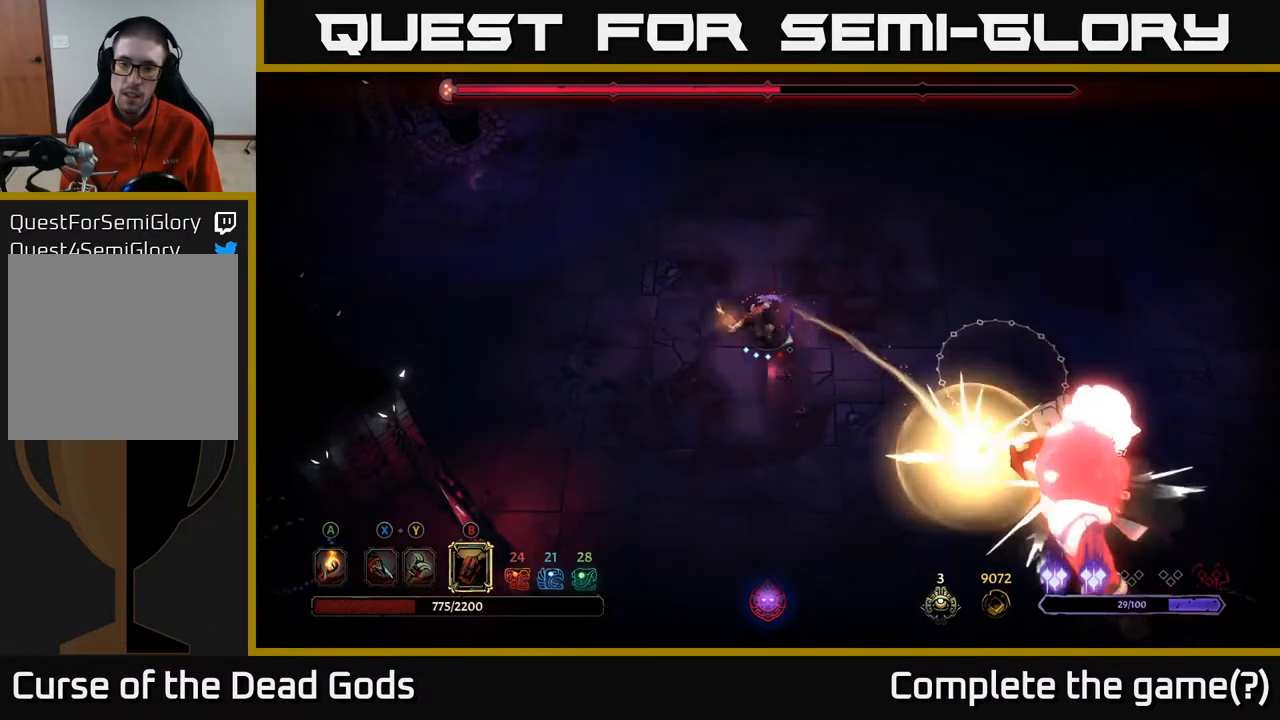
{"buttons": [], "left_stick": "up-right", "right_stick": "center", "events": [[67, "left_stick", "up-right"], [167, "R2", "down"], [283, "R2", "up"], [333, "R2", "down"], [450, "R2", "up"]]}
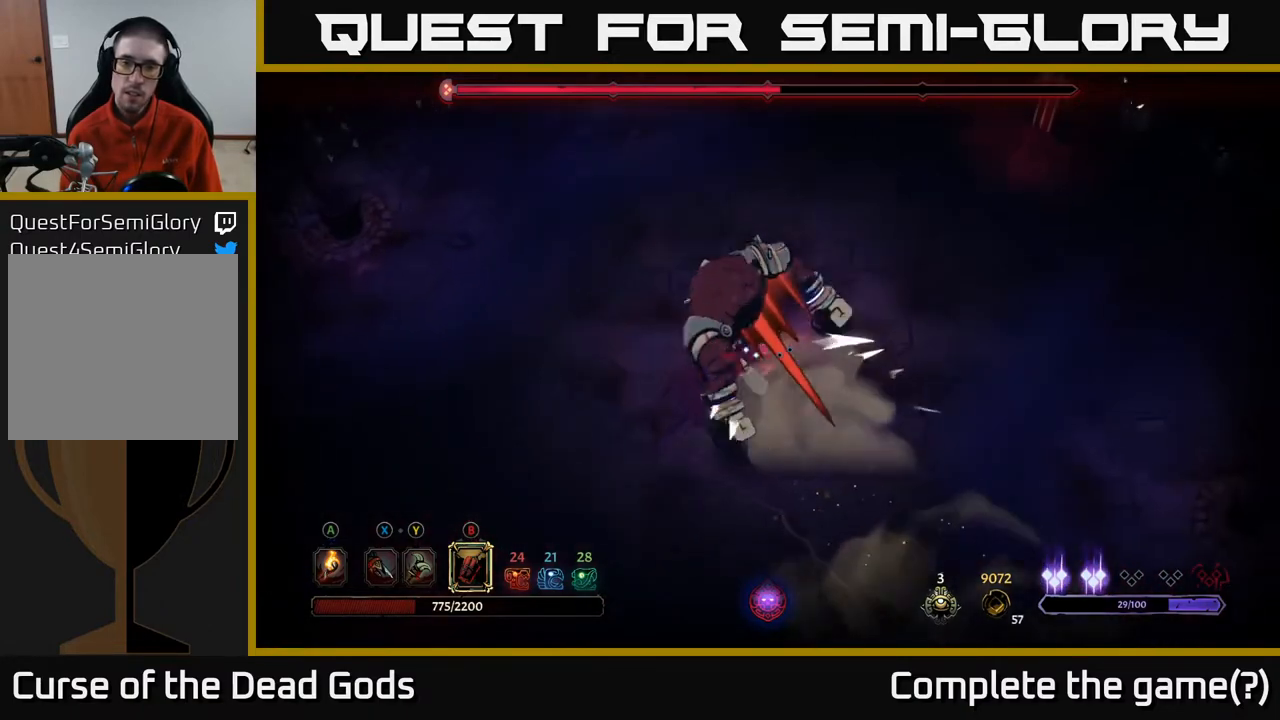
{"buttons": ["X"], "left_stick": "down-left", "right_stick": "center", "events": [[150, "left_stick", "down-right"], [267, "left_stick", "down"], [417, "left_stick", "down-left"], [483, "X", "down"]]}
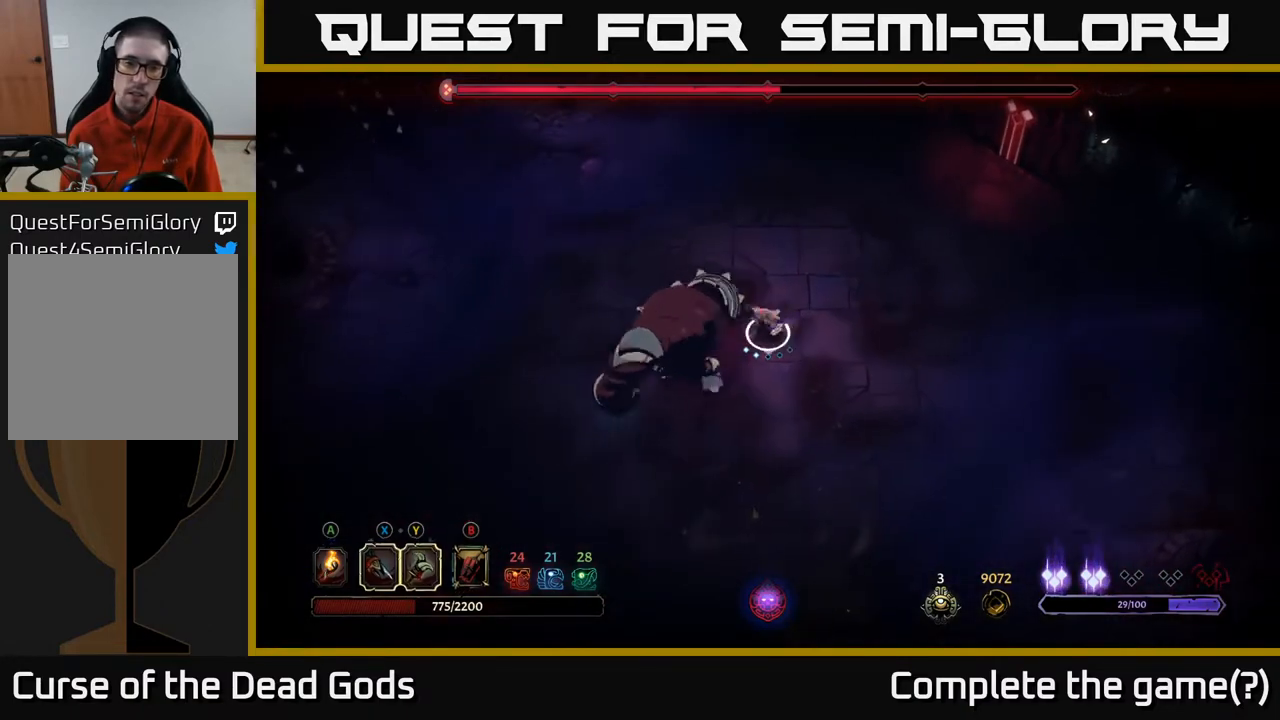
{"buttons": ["X"], "left_stick": "down-left", "right_stick": "center", "events": [[83, "X", "up"], [217, "X", "down"], [283, "X", "up"], [450, "X", "down"]]}
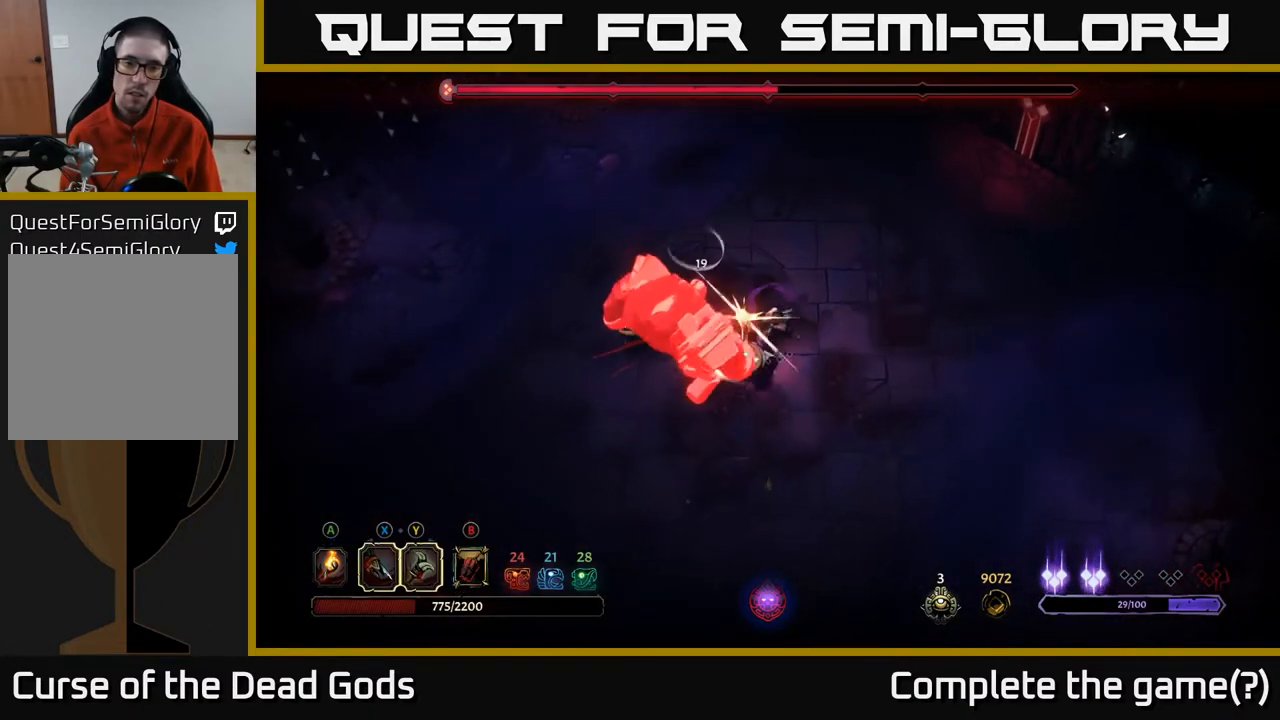
{"buttons": [], "left_stick": "down-left", "right_stick": "center", "events": [[100, "X", "up"], [200, "X", "down"], [350, "X", "up"]]}
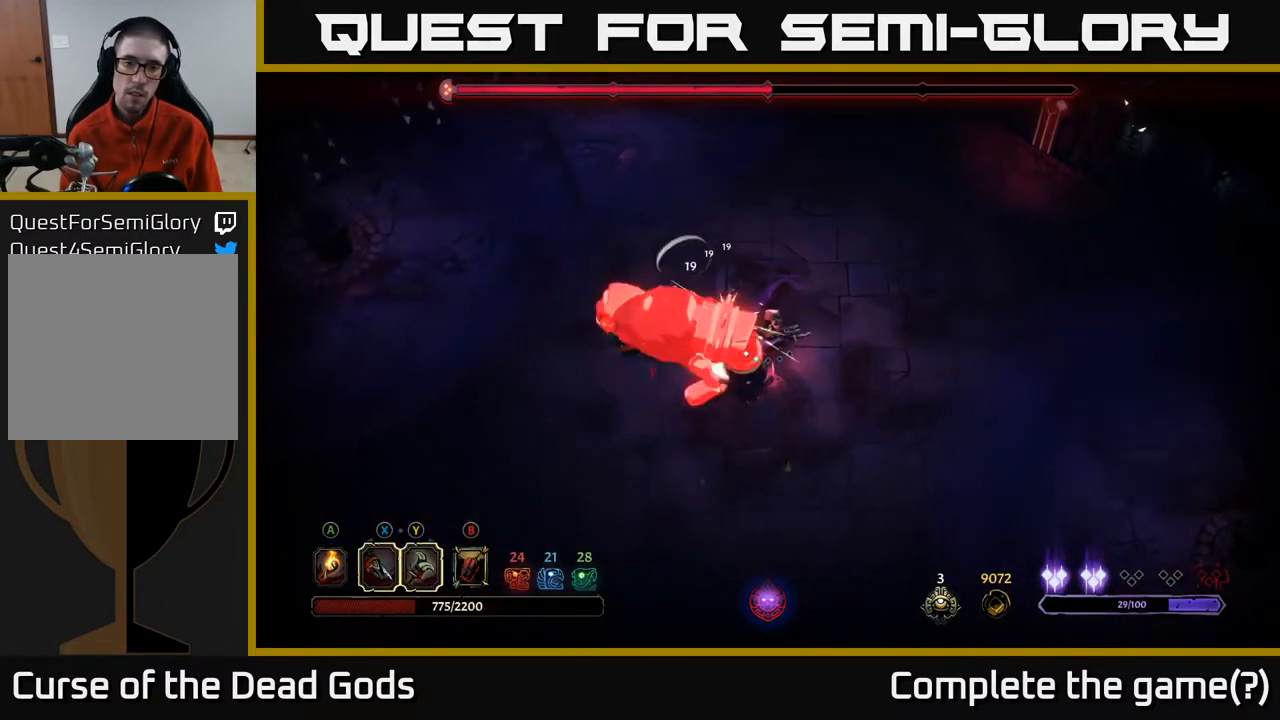
{"buttons": [], "left_stick": "center", "right_stick": "center", "events": [[100, "Y", "down"], [217, "Y", "up"], [400, "left_stick", "center"]]}
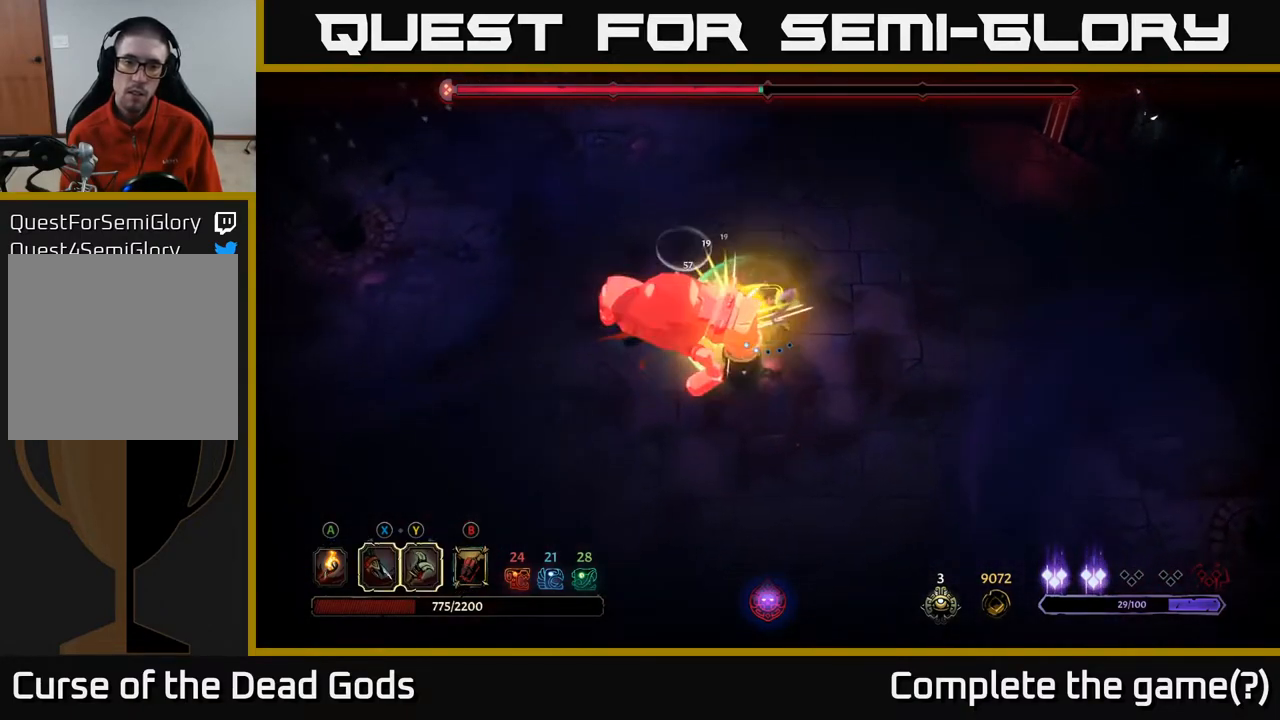
{"buttons": [], "left_stick": "down", "right_stick": "center", "events": [[450, "left_stick", "down"]]}
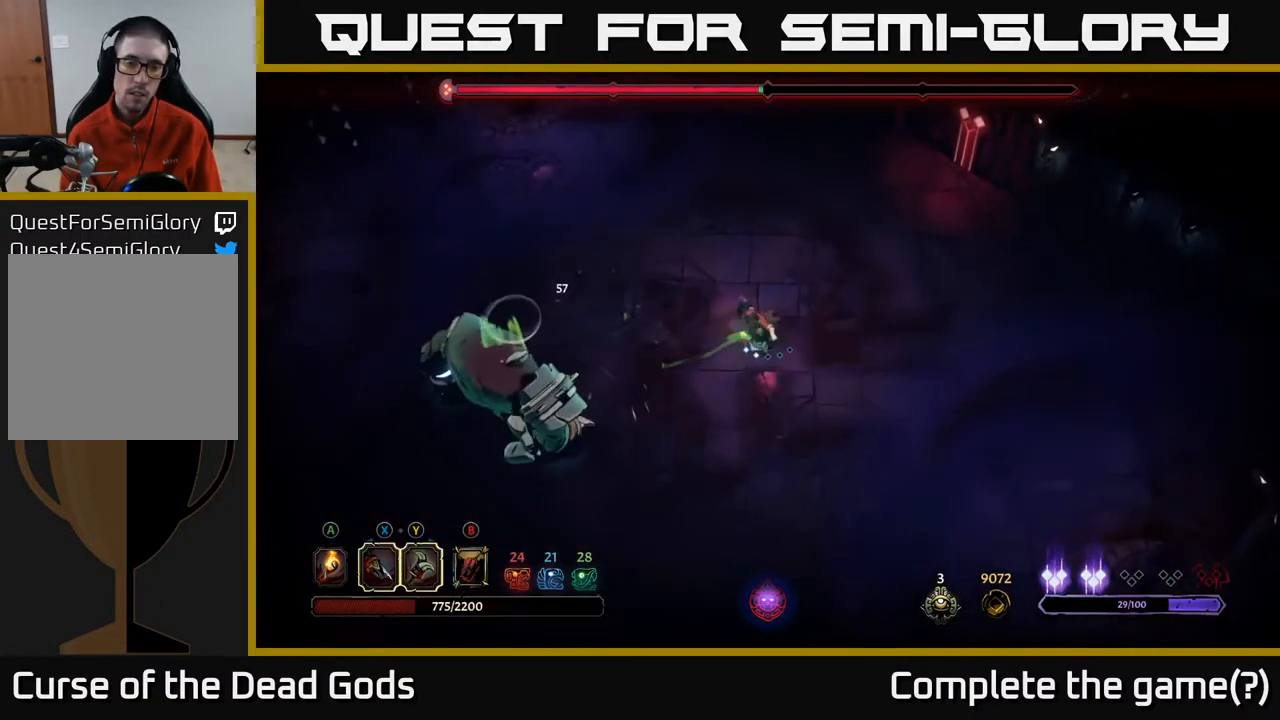
{"buttons": [], "left_stick": "down", "right_stick": "center", "events": []}
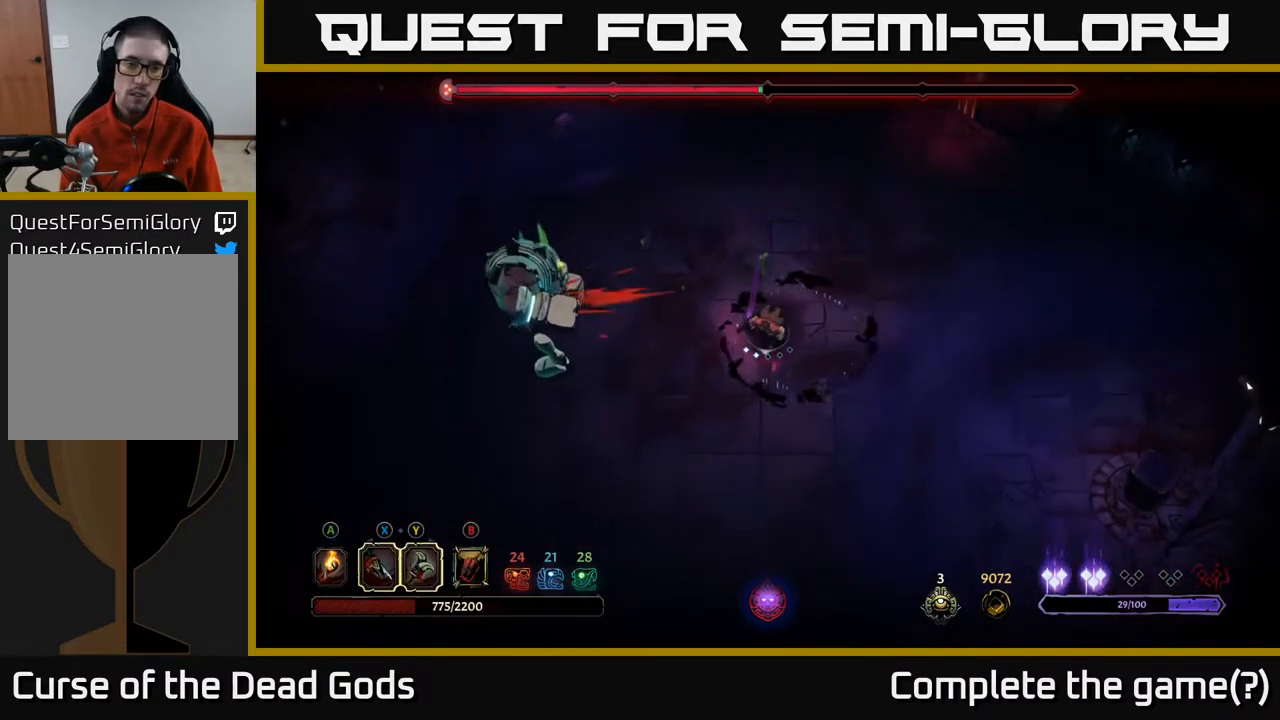
{"buttons": [], "left_stick": "down-left", "right_stick": "center", "events": [[350, "left_stick", "down-left"]]}
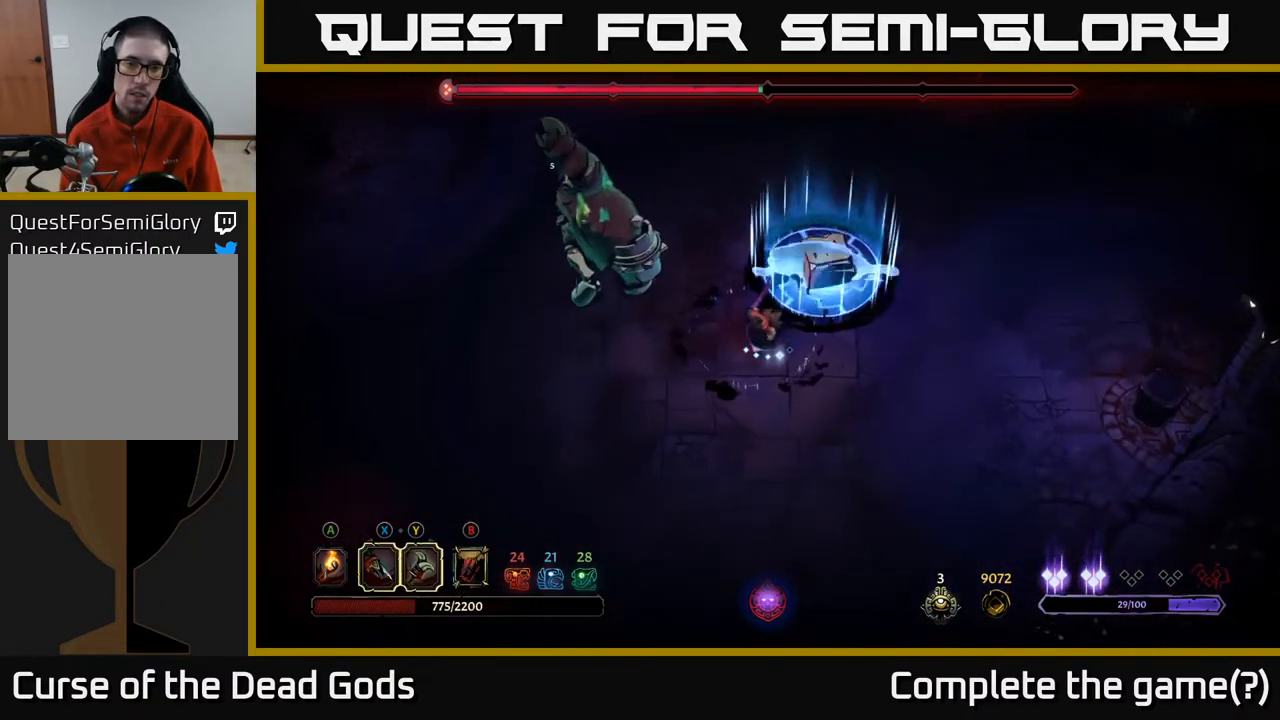
{"buttons": [], "left_stick": "down-left", "right_stick": "center", "events": [[283, "R2", "down"], [433, "R2", "up"]]}
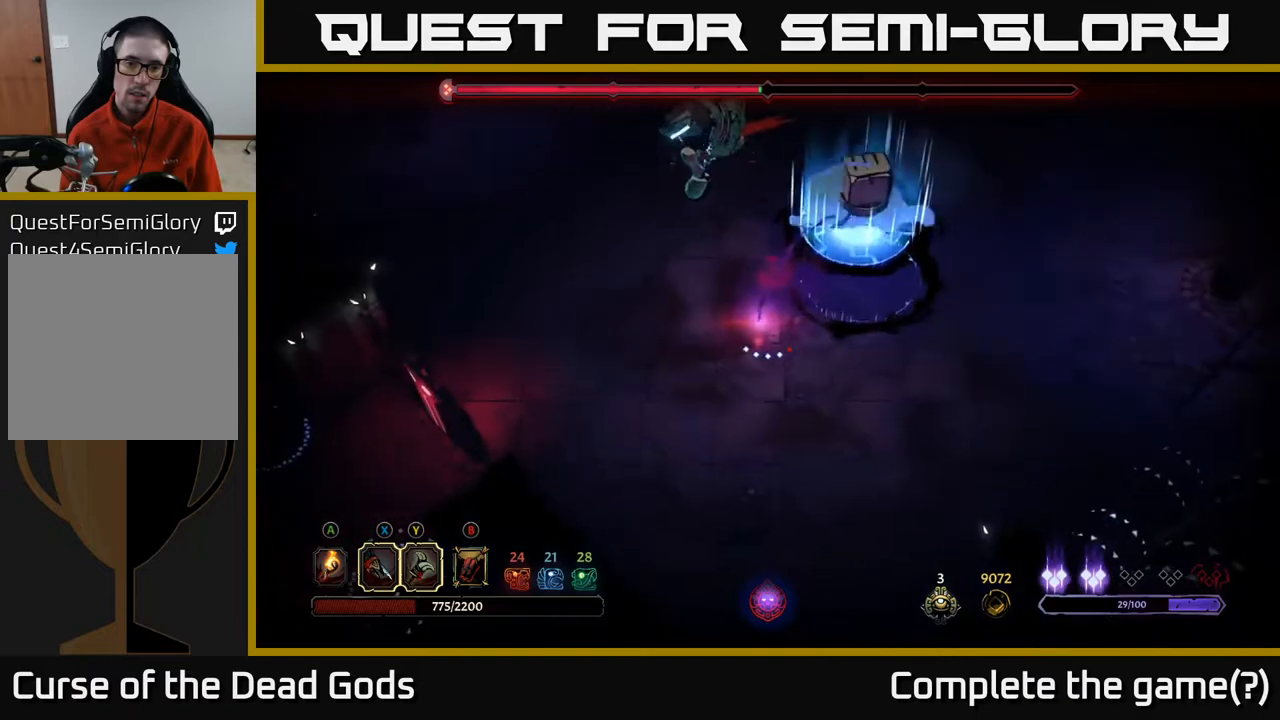
{"buttons": [], "left_stick": "left", "right_stick": "center", "events": [[117, "left_stick", "left"]]}